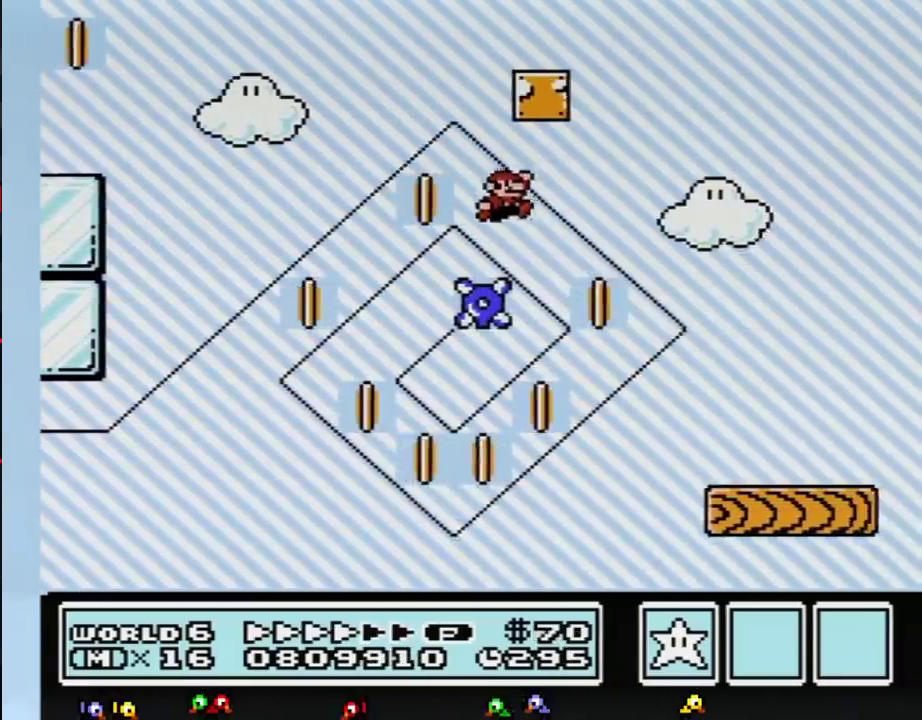
Gameplay with a controller (Nintendo layout); each line is a JSON object with the inputs held at the frame after it. "events" lists button and stick changes between this image and that frame as [ms after this image, input, new state], when the widget could be followed in between. Not read: L3 R3.
{"buttons": ["A", "B", "DPAD_RIGHT"], "events": [[484, "A", "down"]]}
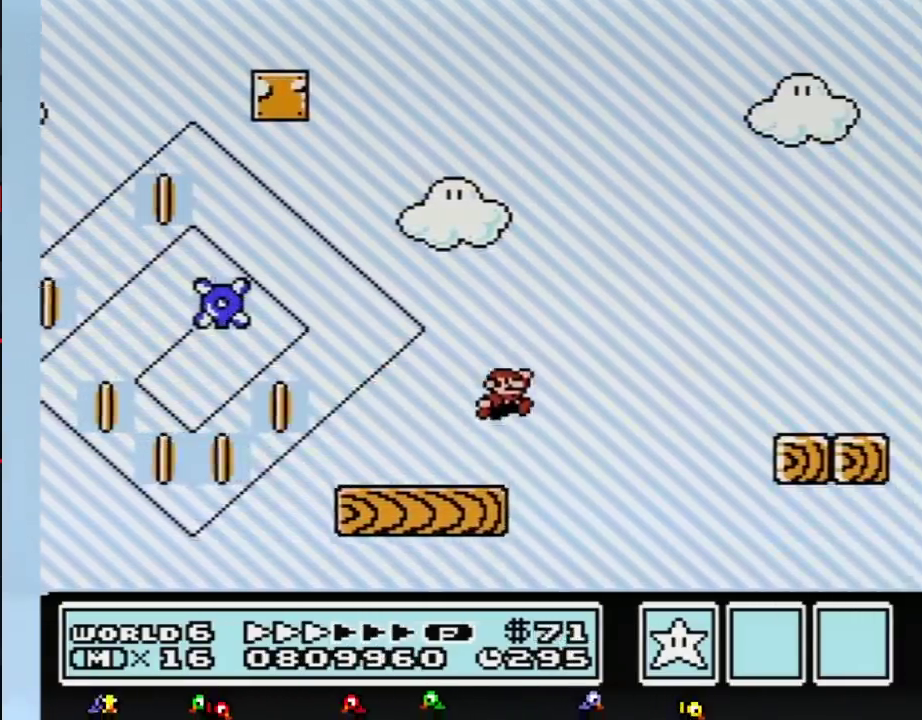
{"buttons": ["B", "DPAD_RIGHT"], "events": [[234, "A", "up"]]}
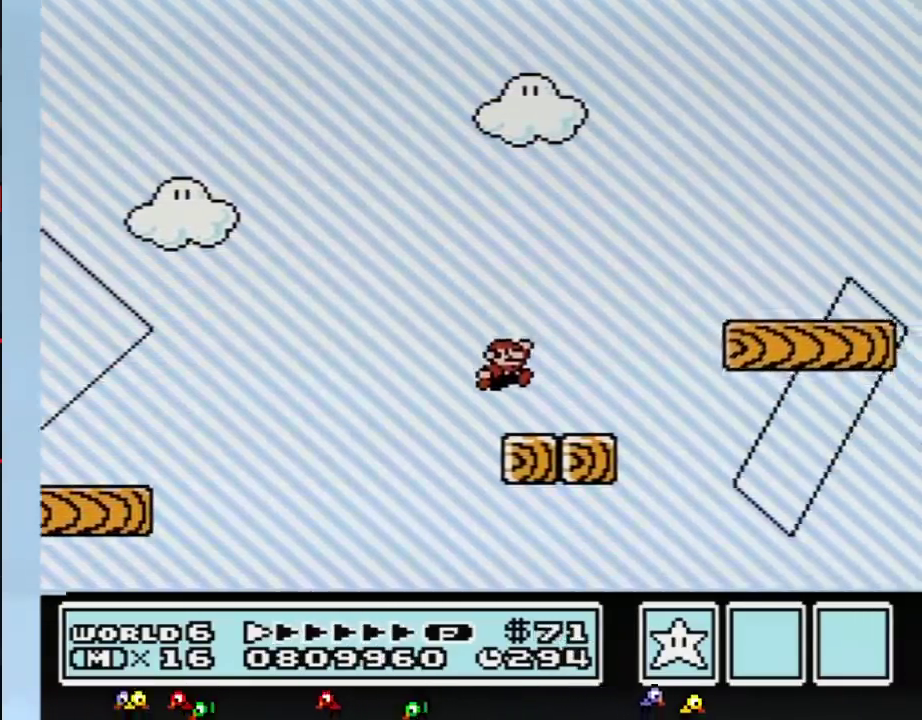
{"buttons": ["B", "DPAD_RIGHT"], "events": [[233, "A", "down"], [450, "A", "up"]]}
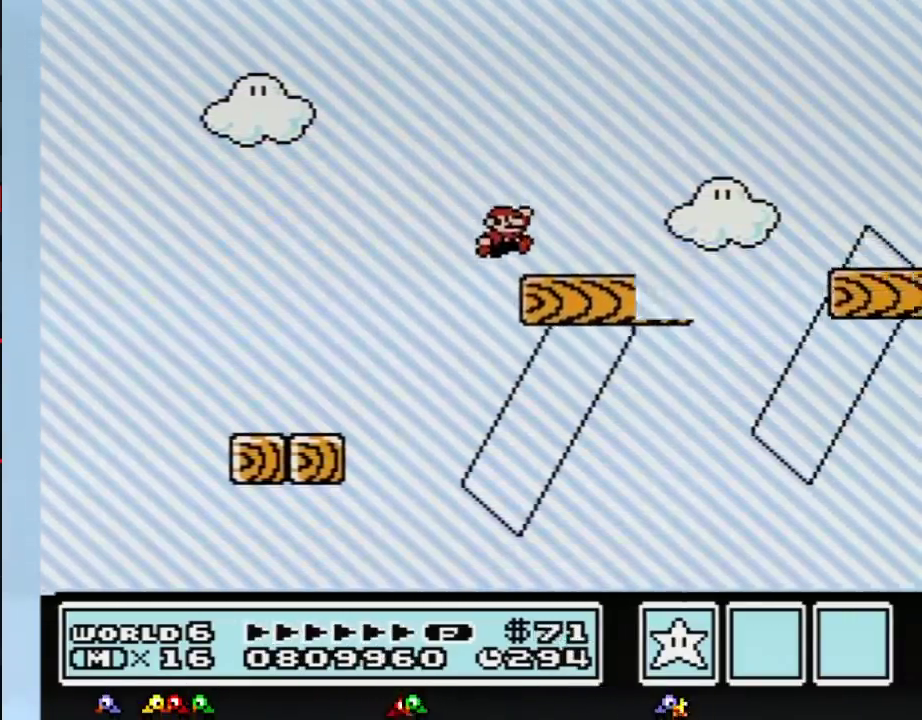
{"buttons": ["A", "B", "DPAD_RIGHT"], "events": [[334, "A", "down"]]}
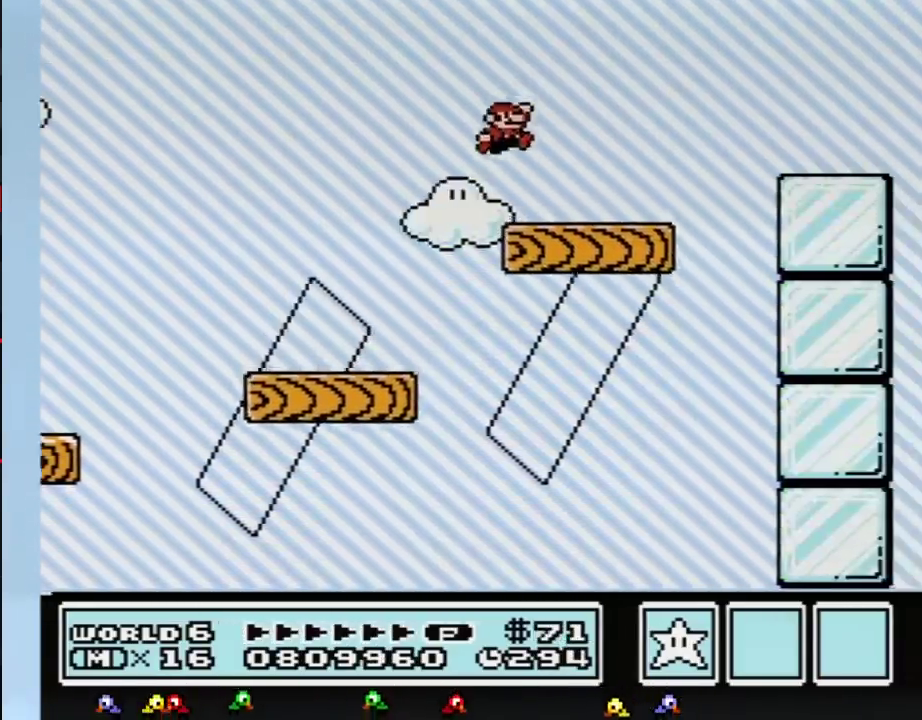
{"buttons": ["B", "DPAD_RIGHT"], "events": [[267, "A", "up"]]}
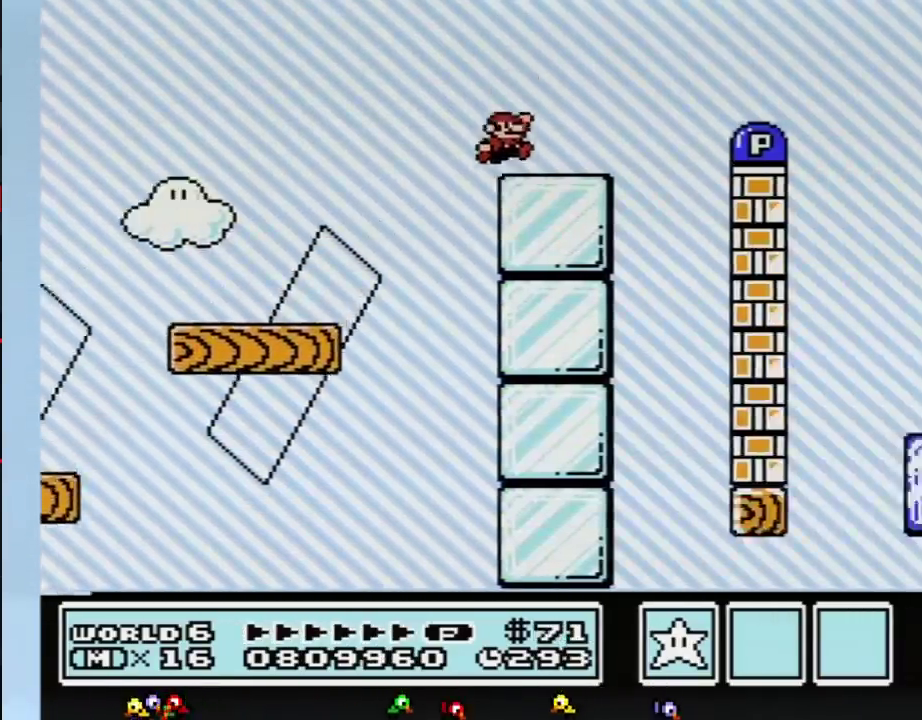
{"buttons": ["B", "DPAD_RIGHT"], "events": [[184, "A", "down"], [234, "A", "up"]]}
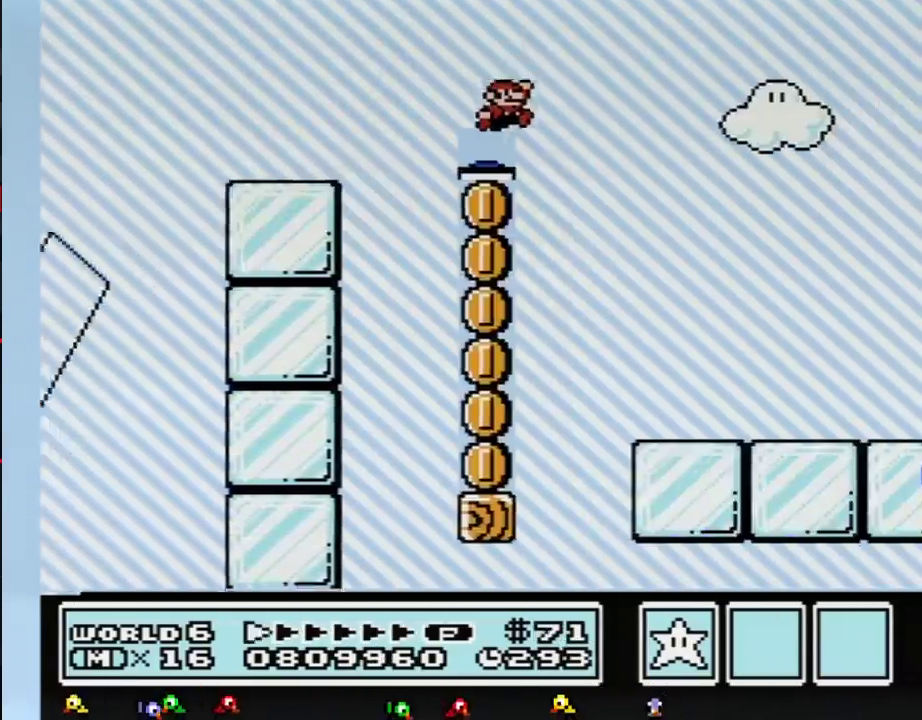
{"buttons": ["B", "DPAD_RIGHT"], "events": []}
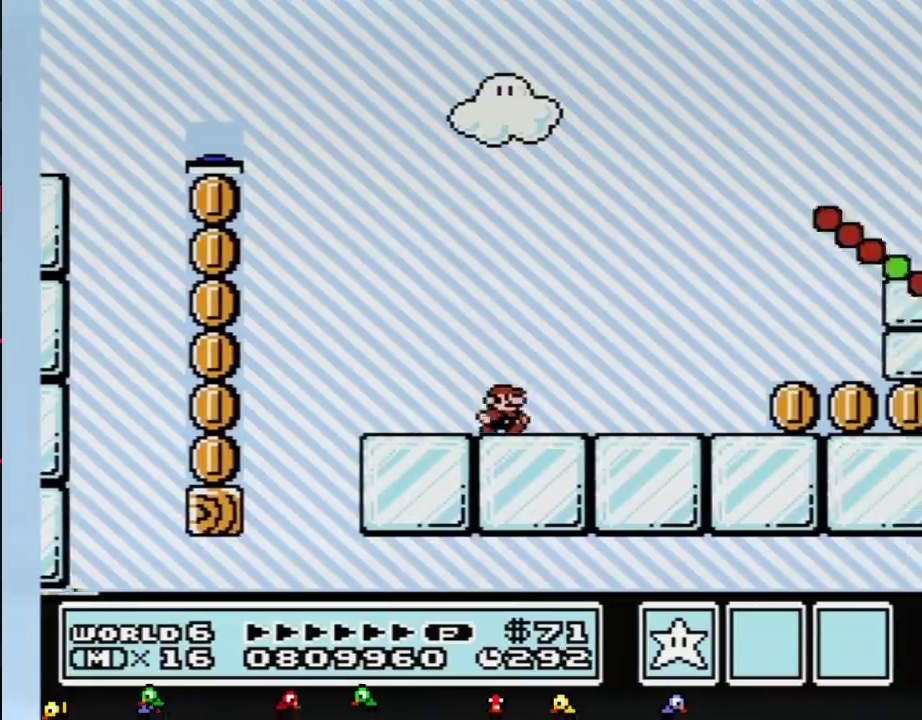
{"buttons": ["B", "DPAD_RIGHT"], "events": []}
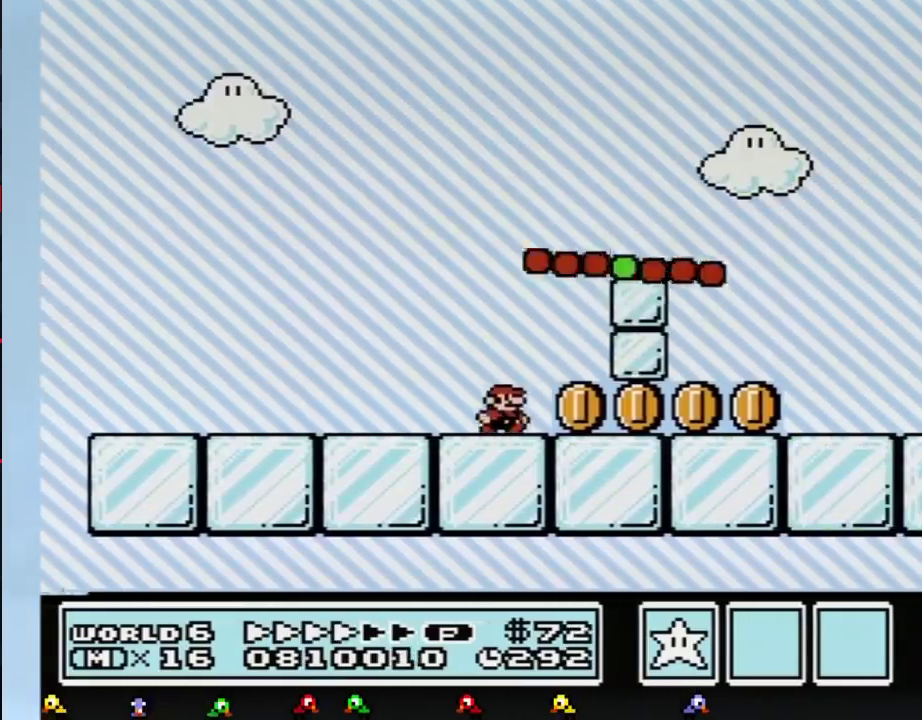
{"buttons": ["B", "DPAD_RIGHT"], "events": []}
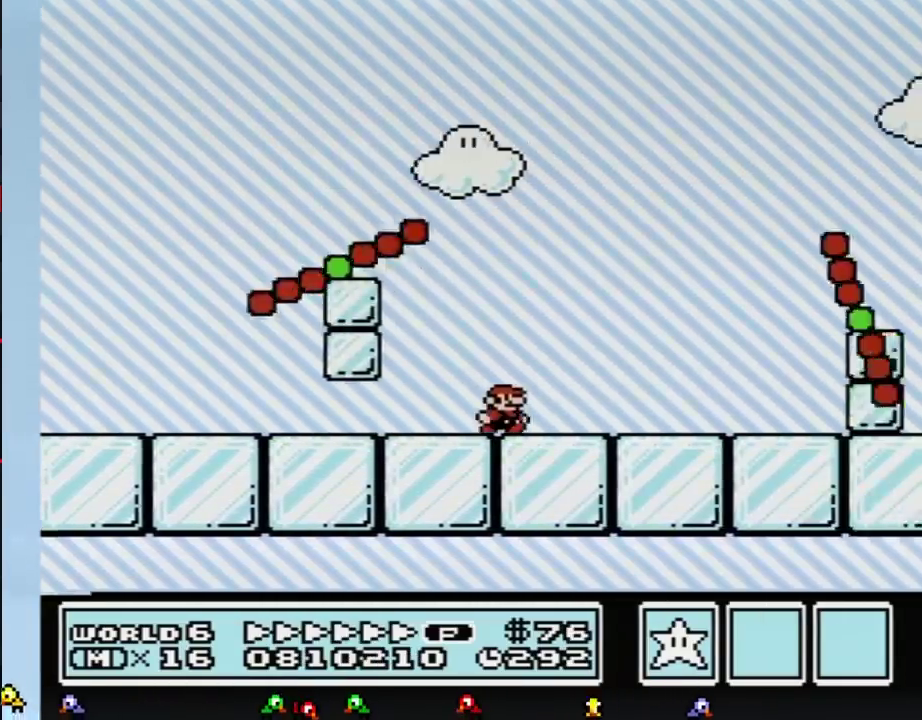
{"buttons": ["A", "B", "DPAD_RIGHT"], "events": [[201, "A", "down"]]}
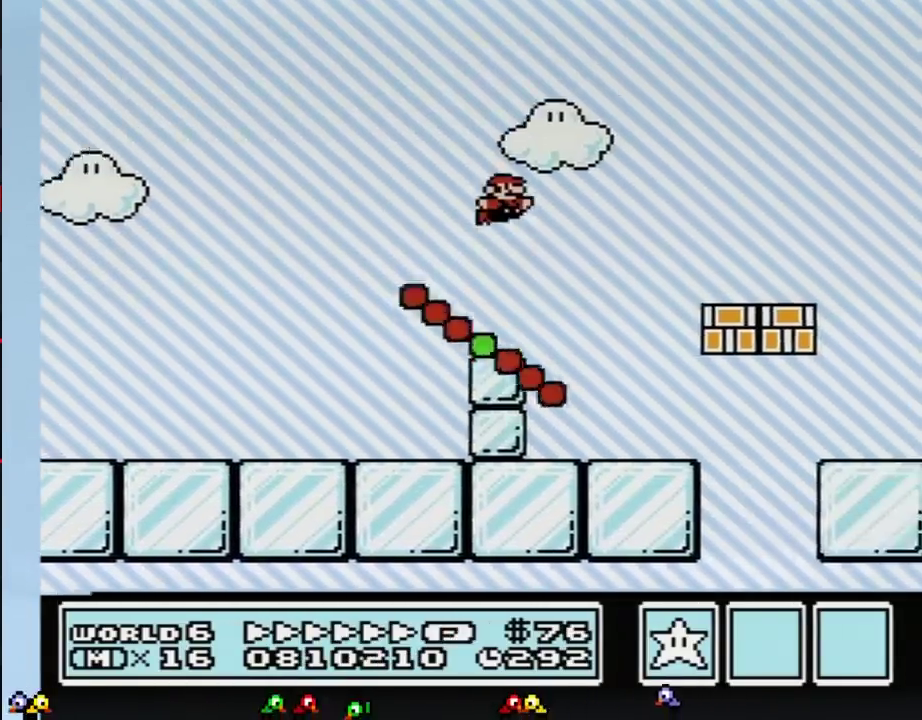
{"buttons": ["B", "DPAD_RIGHT"], "events": [[50, "A", "up"]]}
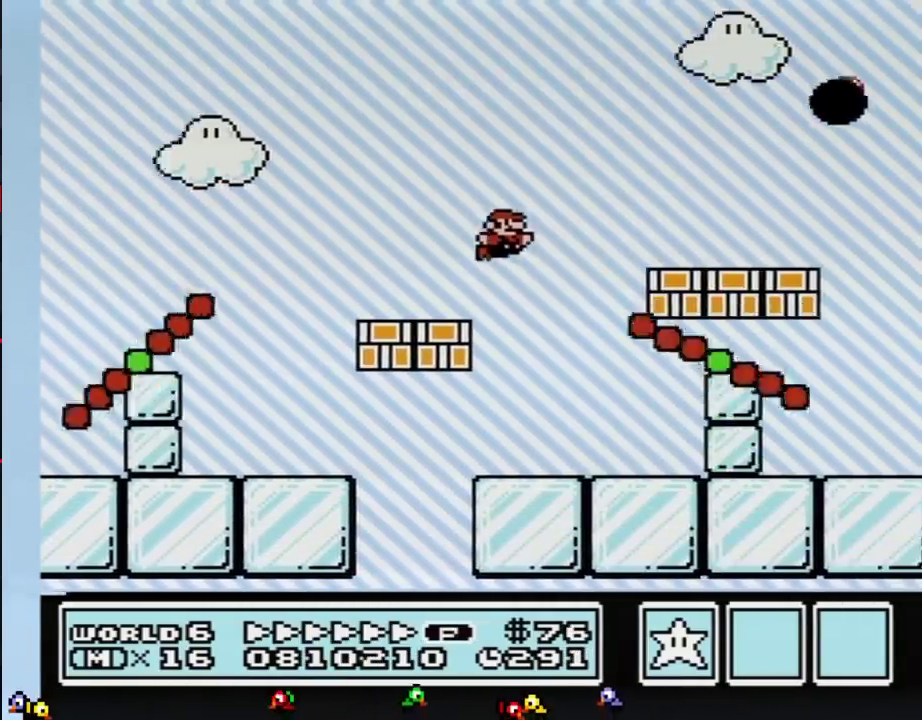
{"buttons": ["B", "DPAD_RIGHT"], "events": [[17, "A", "down"], [117, "A", "up"]]}
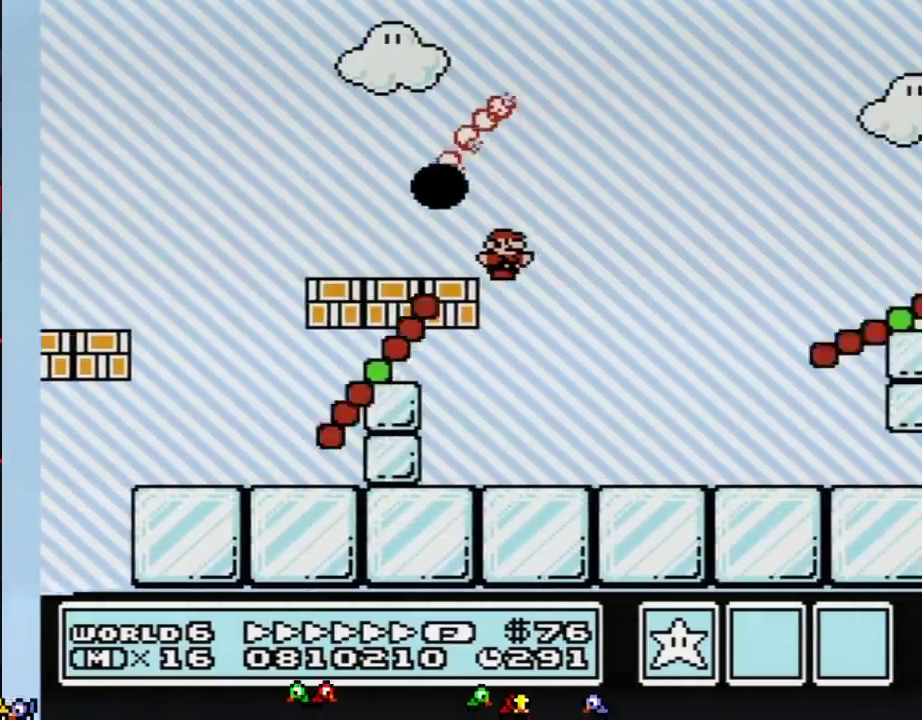
{"buttons": ["B", "DPAD_RIGHT"], "events": []}
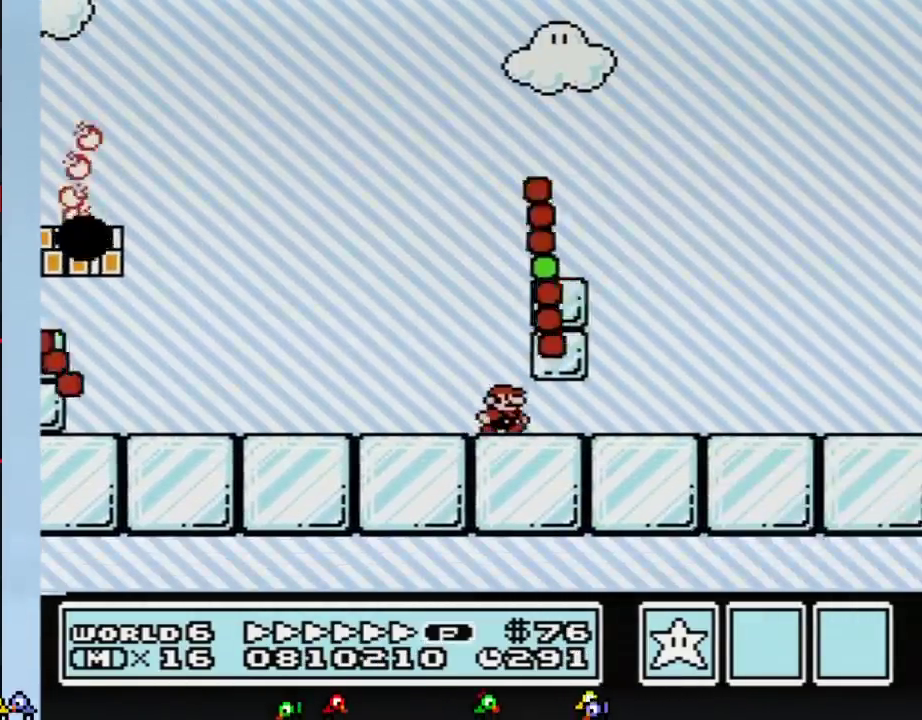
{"buttons": ["A", "B", "DPAD_RIGHT"], "events": [[434, "A", "down"]]}
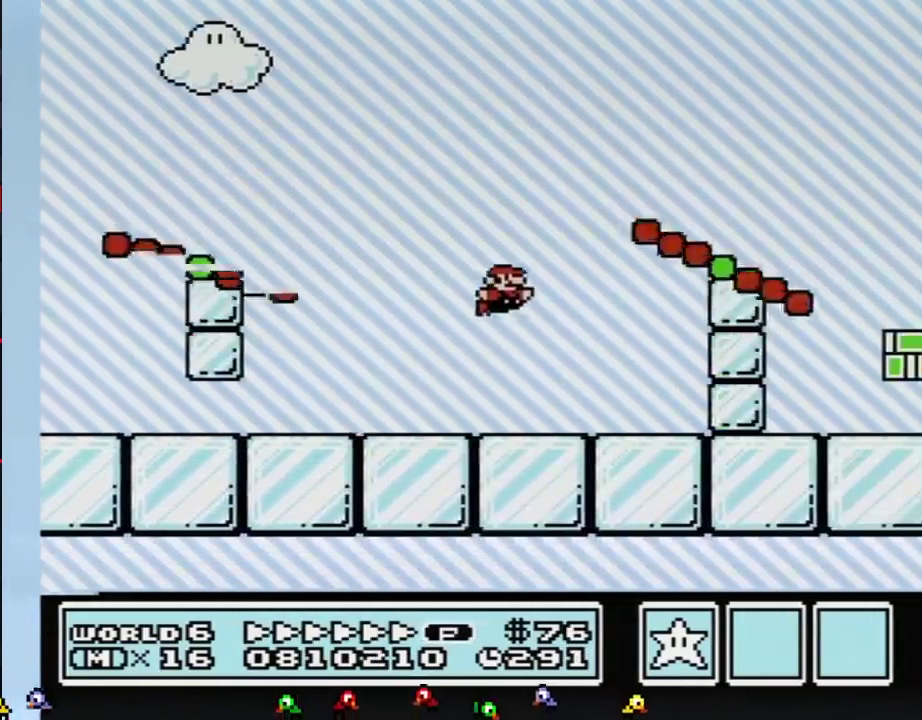
{"buttons": ["B", "DPAD_RIGHT"], "events": [[317, "A", "up"]]}
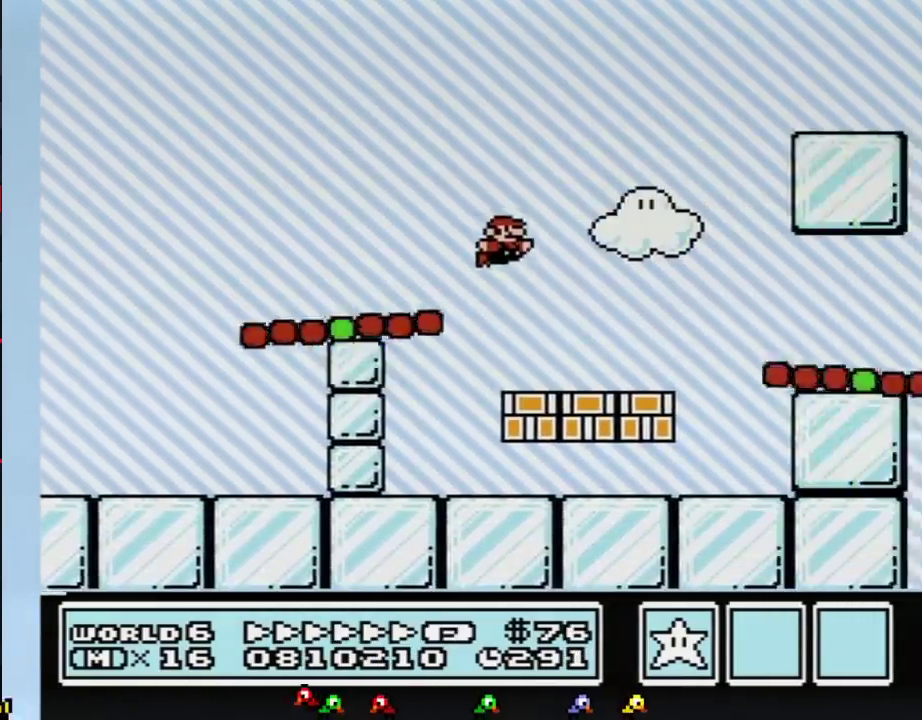
{"buttons": ["B", "DPAD_RIGHT"], "events": [[317, "A", "down"], [384, "A", "up"]]}
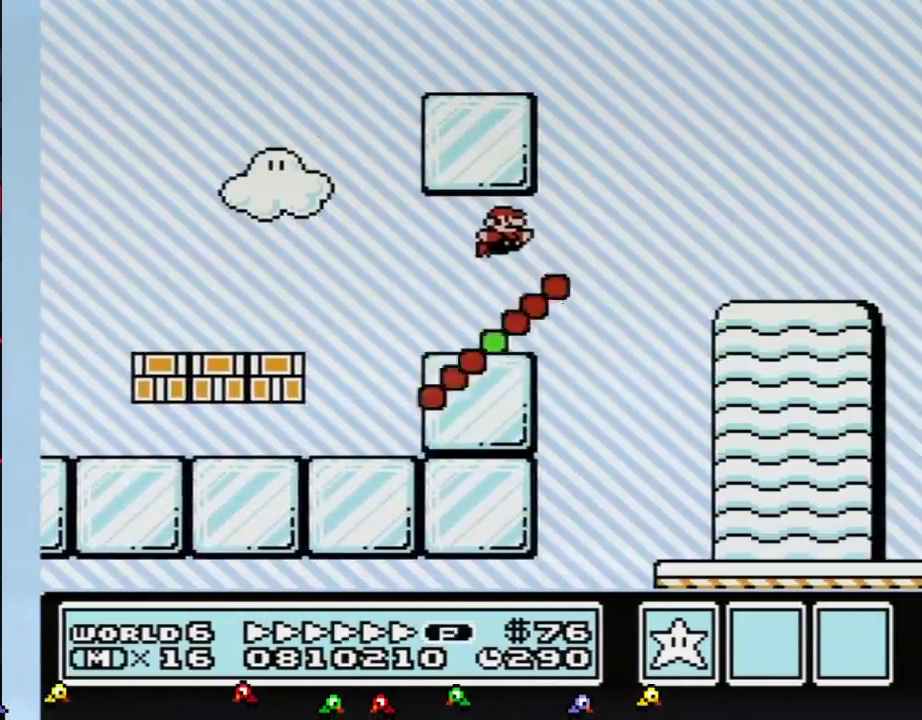
{"buttons": ["B", "DPAD_RIGHT"], "events": []}
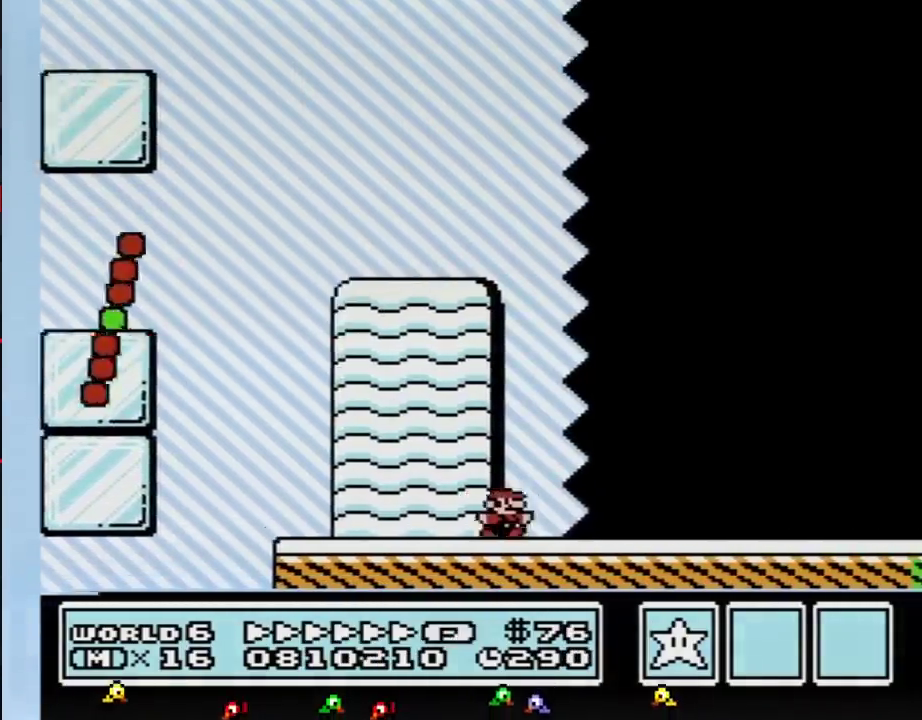
{"buttons": ["B", "DPAD_RIGHT"], "events": []}
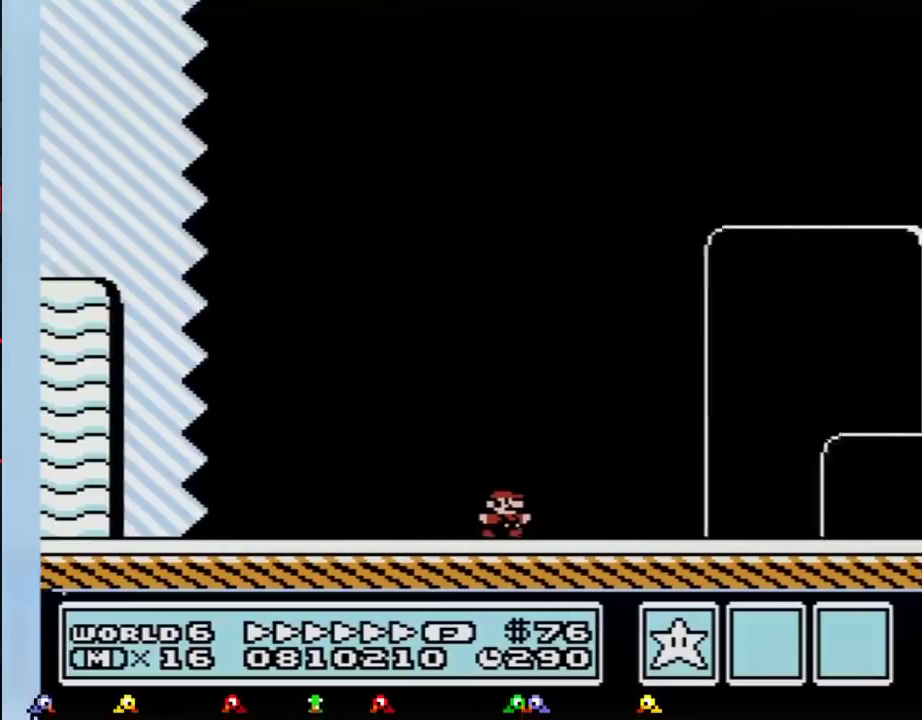
{"buttons": ["B", "DPAD_RIGHT"], "events": []}
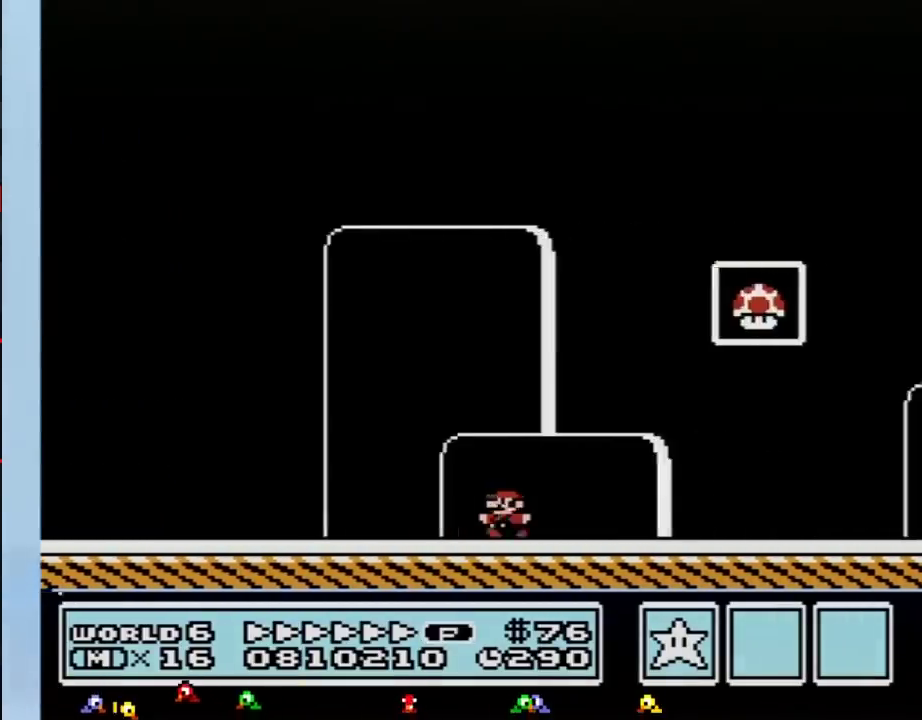
{"buttons": ["A", "B", "DPAD_RIGHT"], "events": [[83, "DPAD_LEFT", "down"], [83, "DPAD_RIGHT", "up"], [300, "A", "down"], [433, "DPAD_LEFT", "up"], [433, "DPAD_RIGHT", "down"]]}
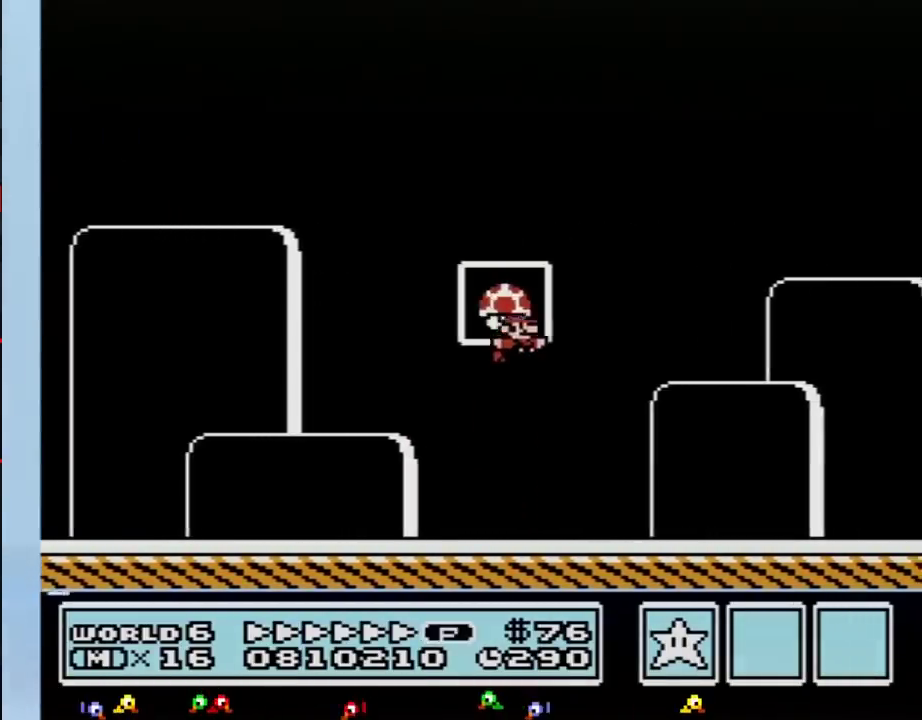
{"buttons": [], "events": [[234, "DPAD_RIGHT", "up"], [301, "A", "up"], [301, "B", "up"]]}